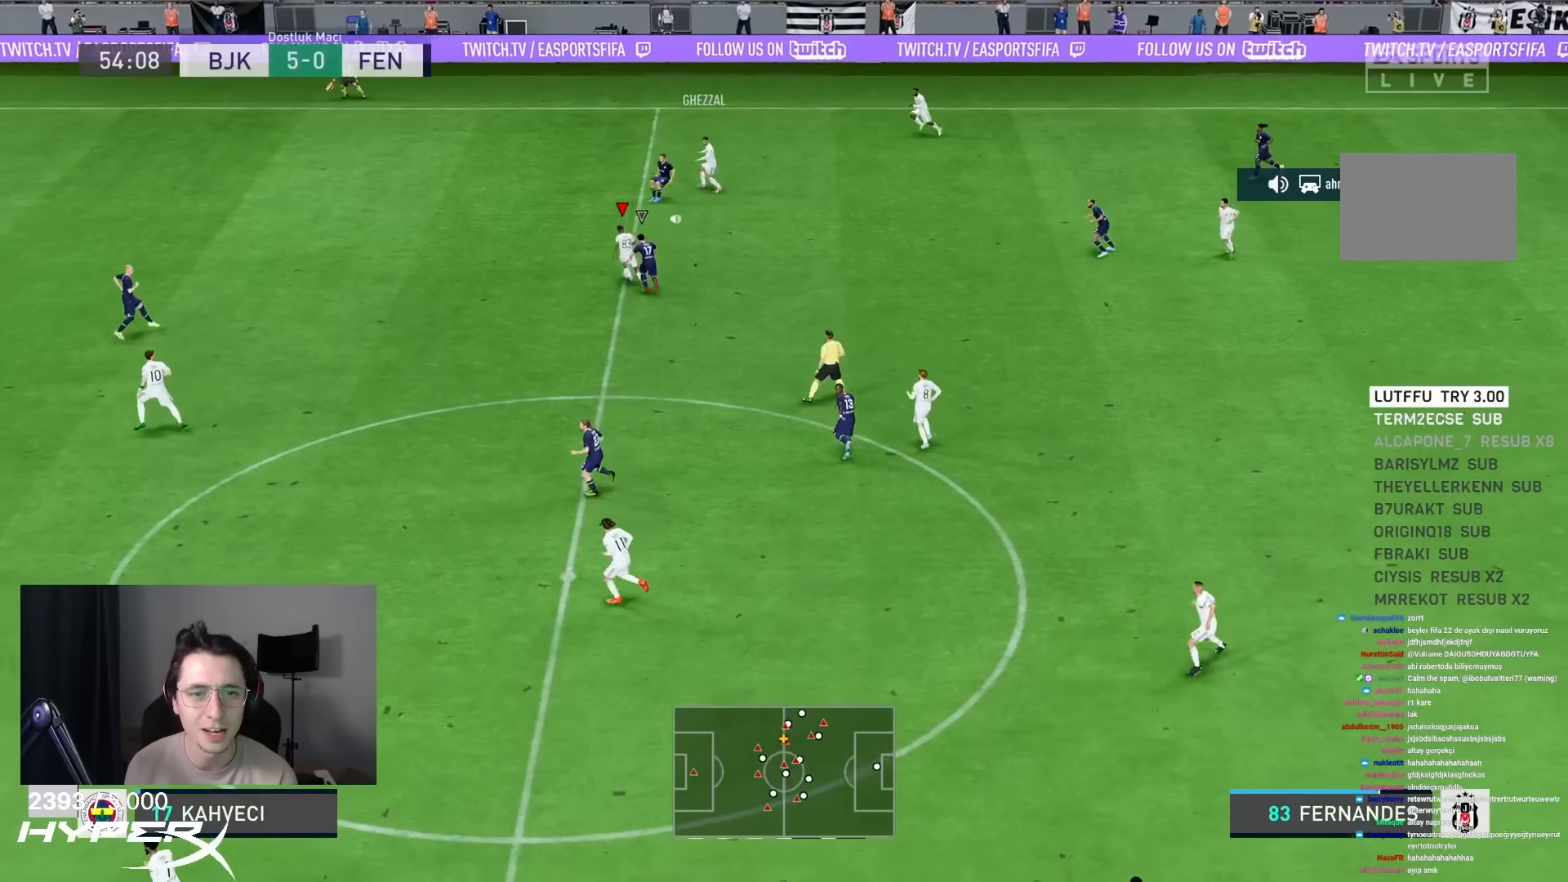
Gameplay with a controller (PlayStation layout); each line is a JSON object with the inputs held at the frame after it. "events" lists button and stick changes between this image and that frame as [ms after this image, input, new state], when the widget could be followed in between. Not read: L3 R3.
{"buttons": ["R1"], "left_stick": "left", "right_stick": "center", "events": []}
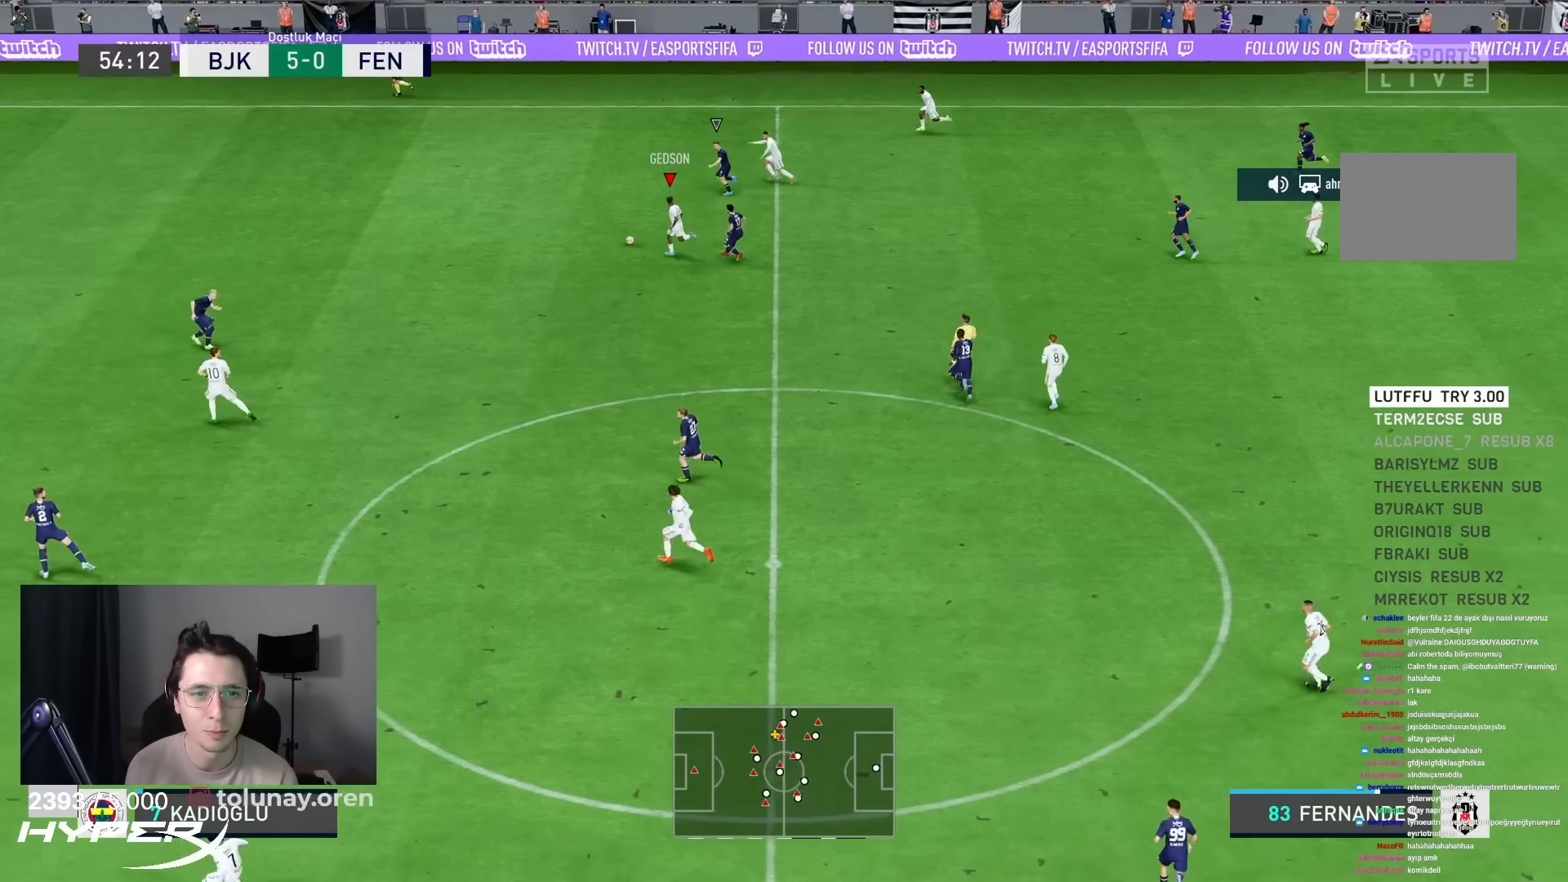
{"buttons": ["R1"], "left_stick": "left", "right_stick": "center", "events": []}
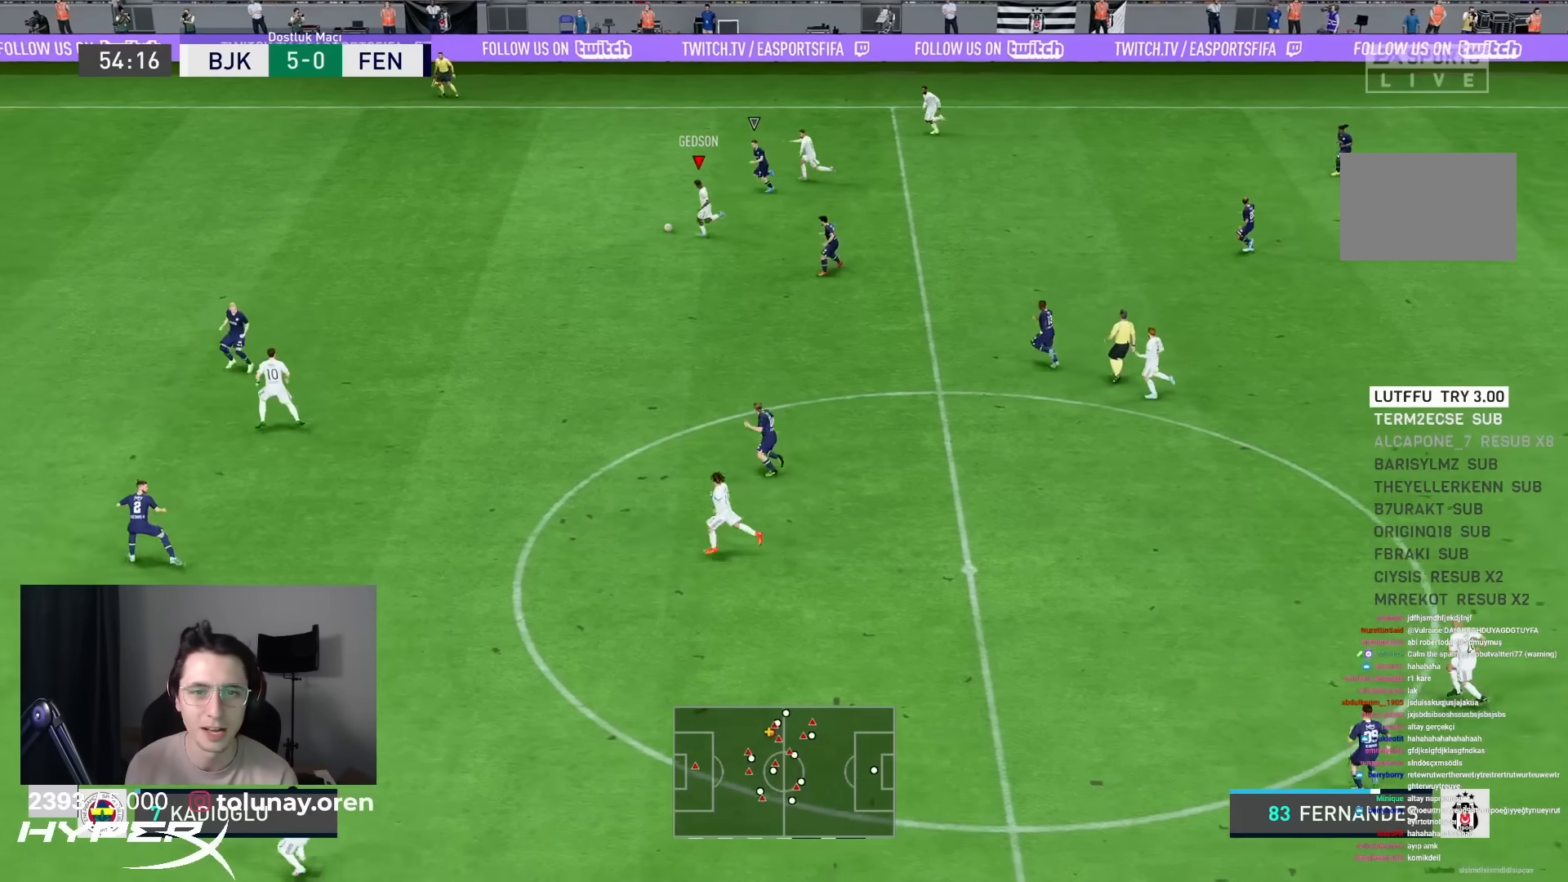
{"buttons": ["R1"], "left_stick": "left", "right_stick": "center", "events": []}
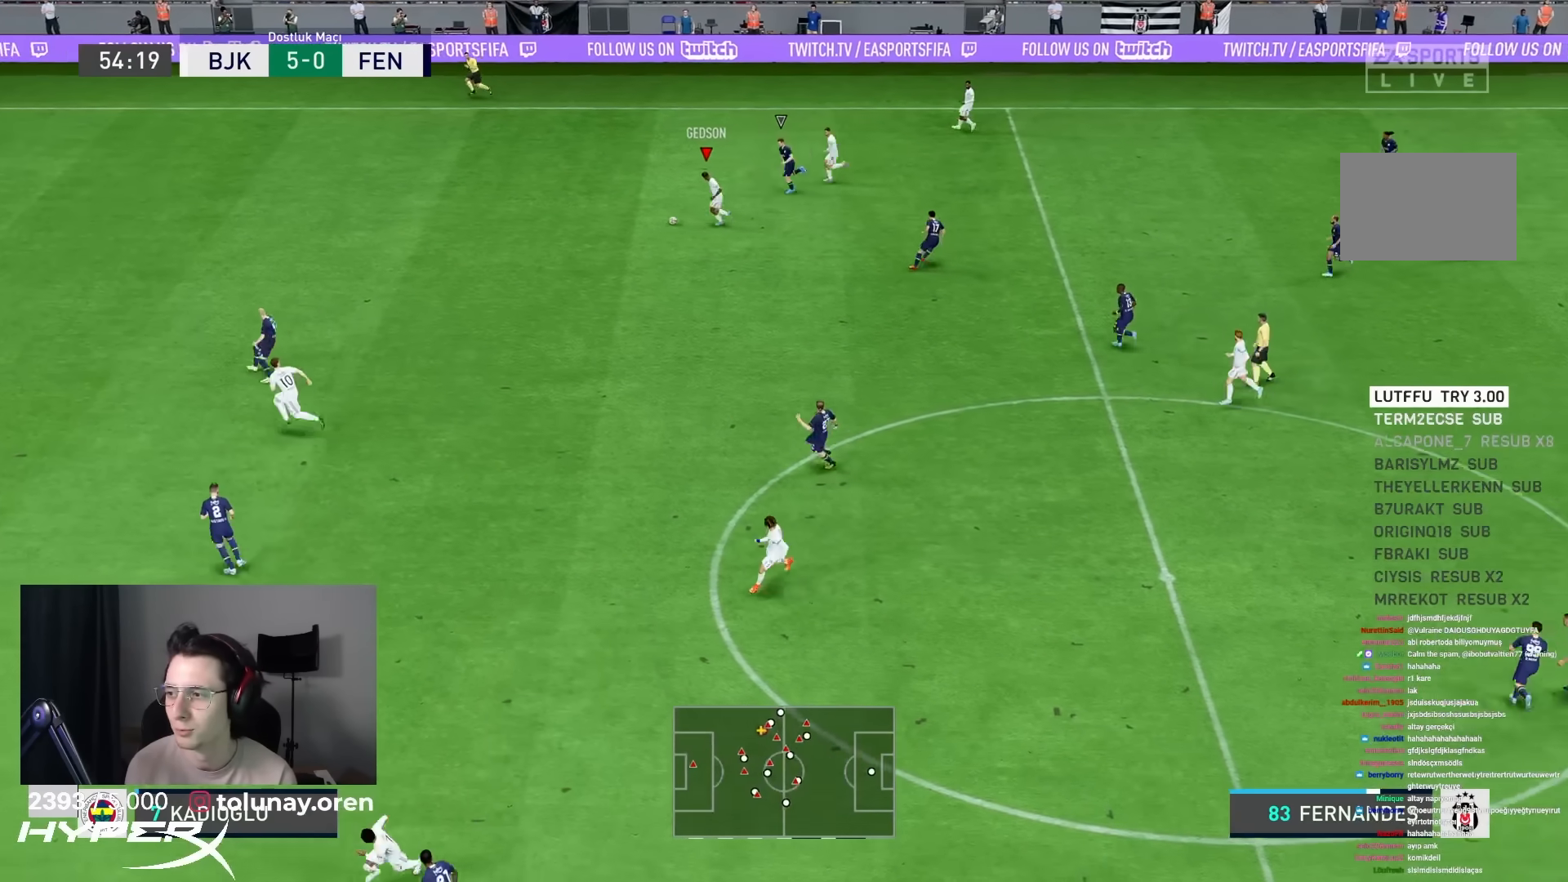
{"buttons": ["R1"], "left_stick": "left", "right_stick": "center", "events": []}
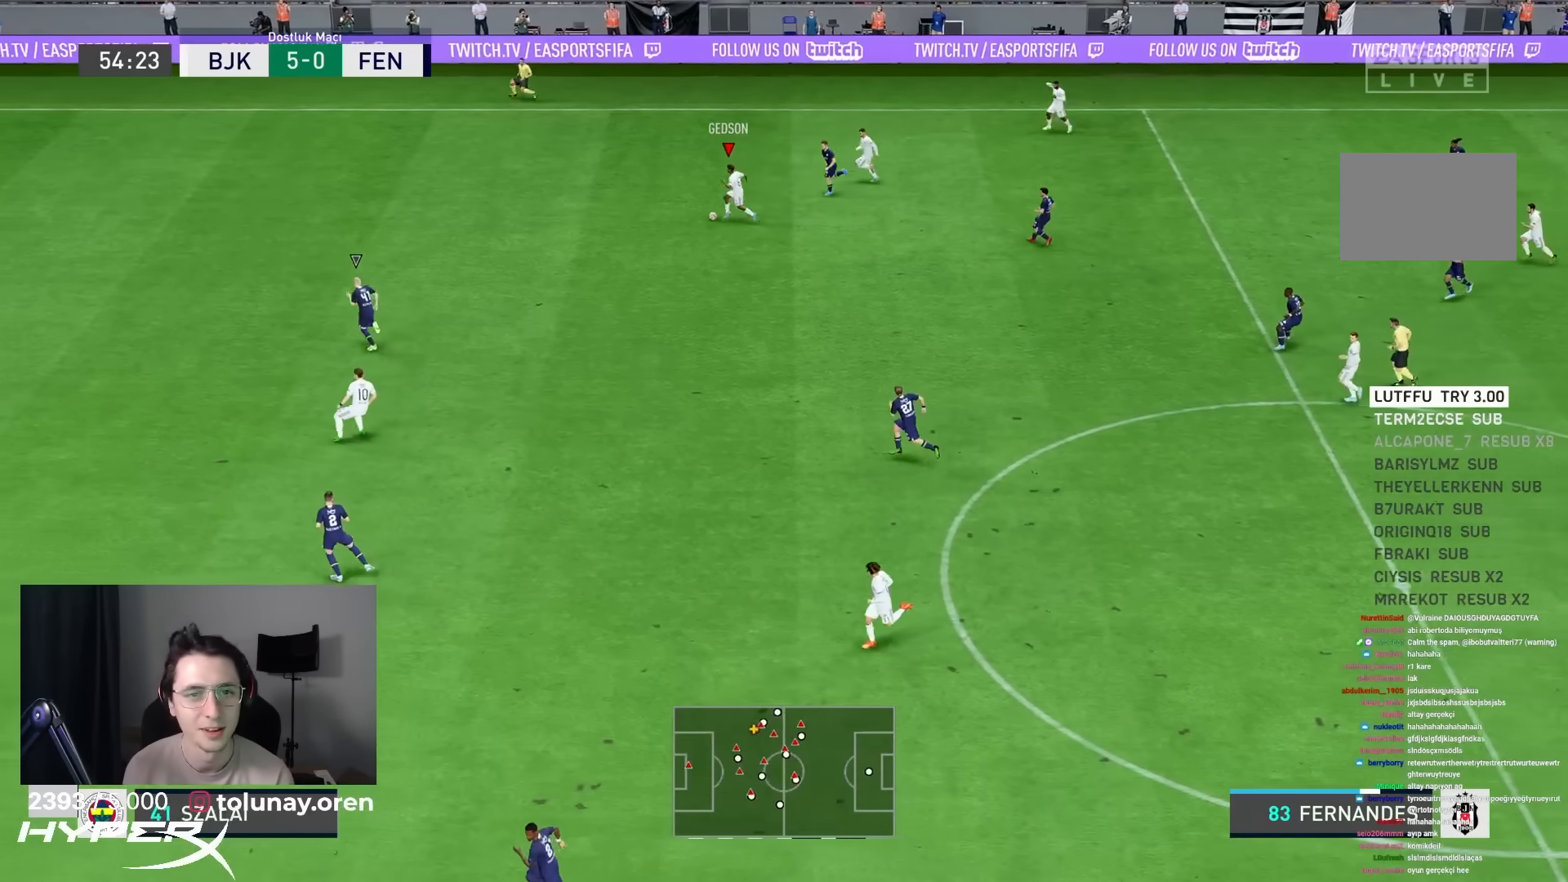
{"buttons": [], "left_stick": "left", "right_stick": "center", "events": [[500, "R1", "up"]]}
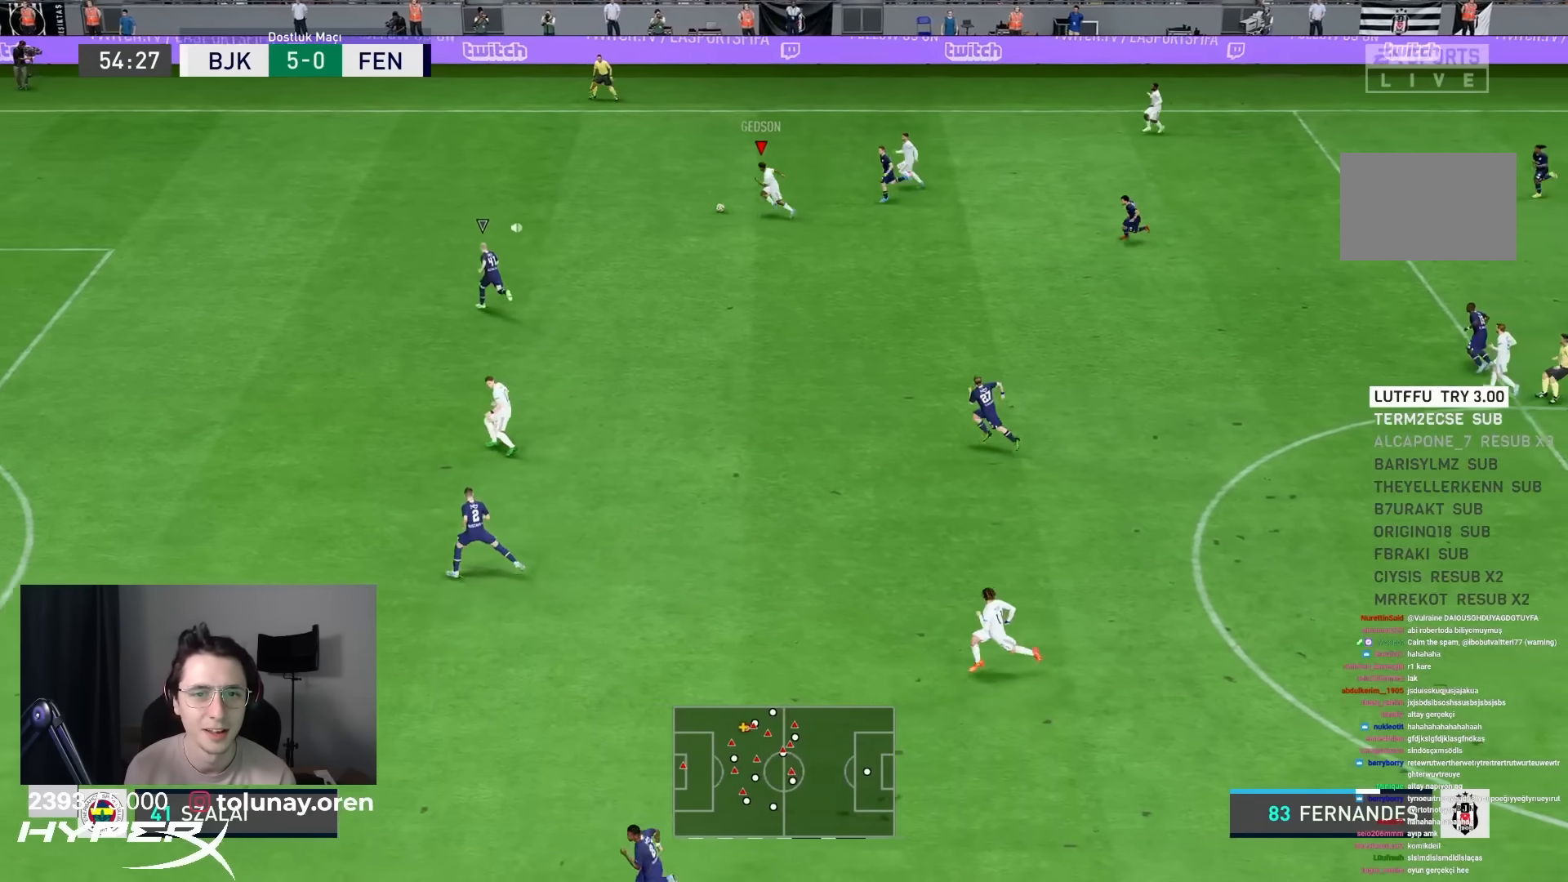
{"buttons": [], "left_stick": "down", "right_stick": "down", "events": [[67, "right_stick", "down"], [433, "left_stick", "down"]]}
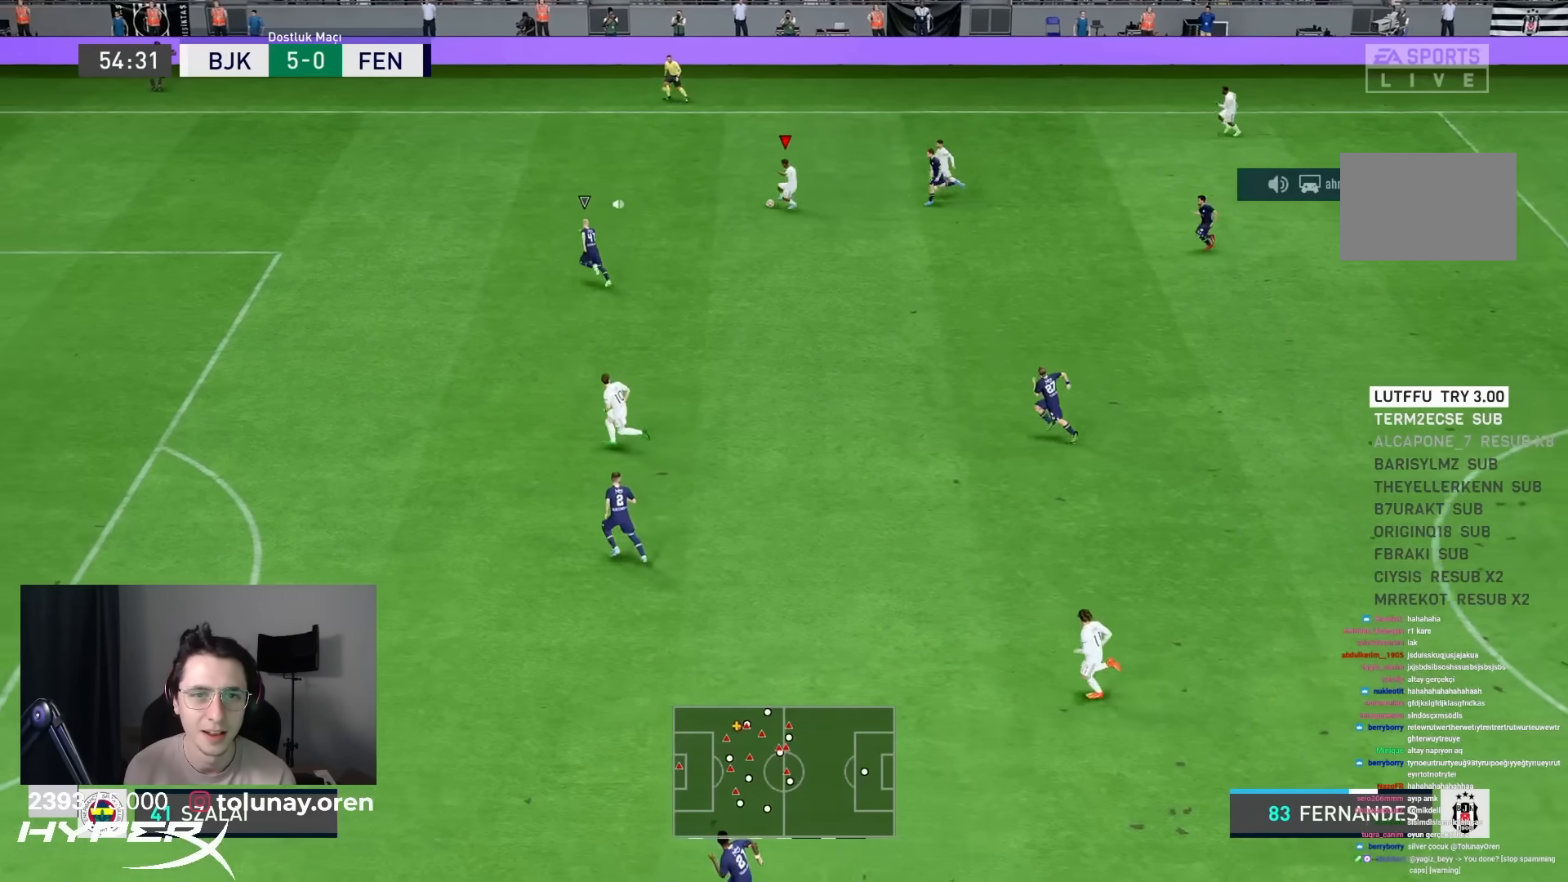
{"buttons": ["R1"], "left_stick": "down-left", "right_stick": "center", "events": [[50, "right_stick", "center"], [67, "L1", "down"], [100, "CROSS", "down"], [200, "CROSS", "up"], [200, "R1", "down"], [233, "L1", "up"], [500, "left_stick", "down-left"]]}
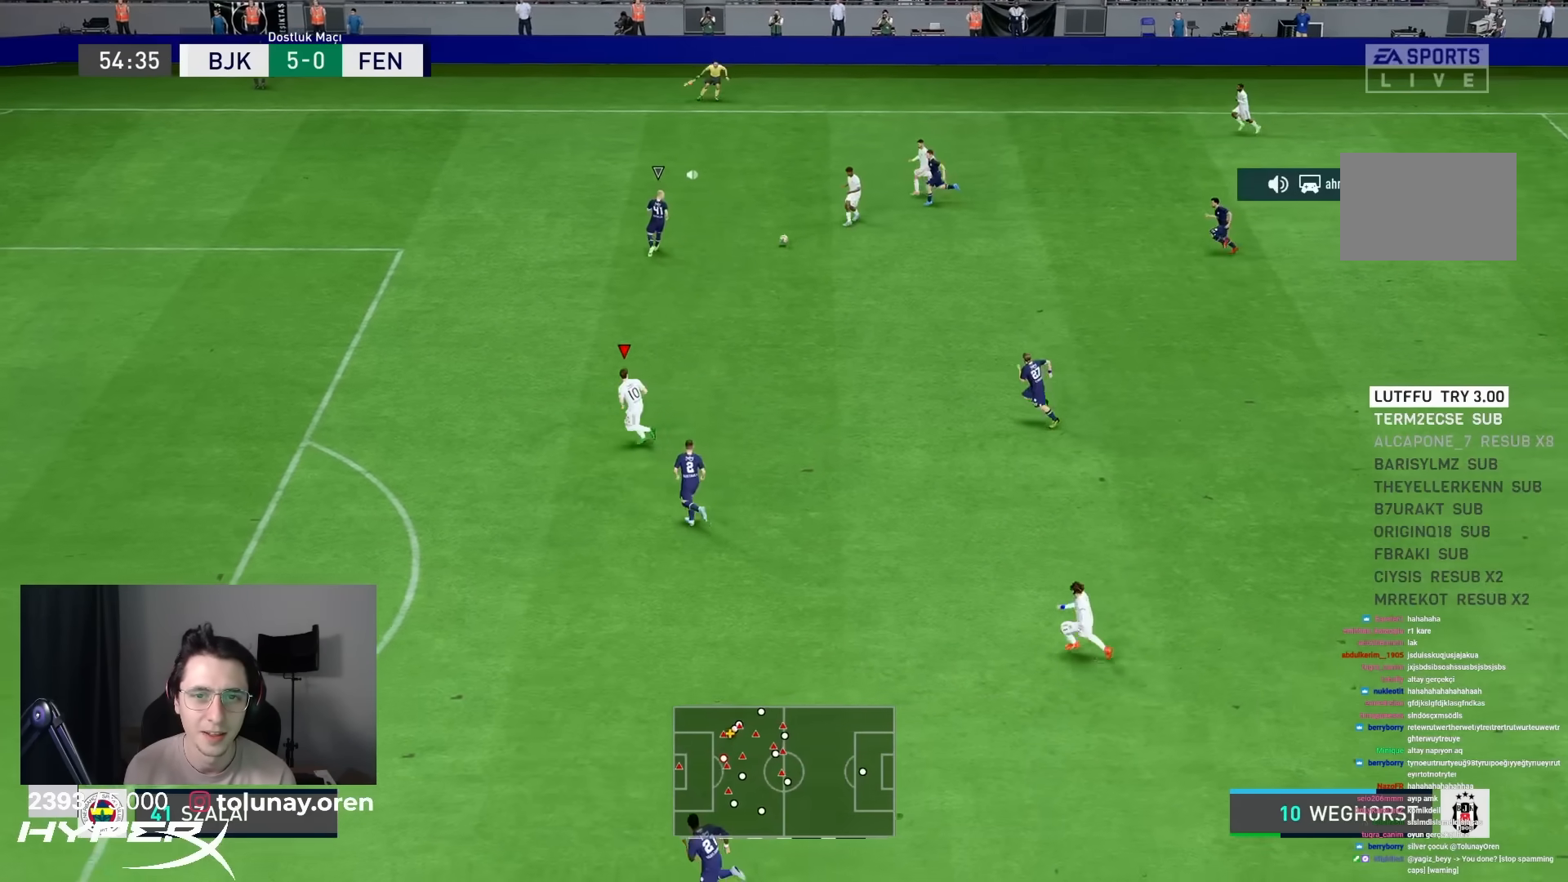
{"buttons": ["R1"], "left_stick": "left", "right_stick": "center", "events": [[167, "left_stick", "left"]]}
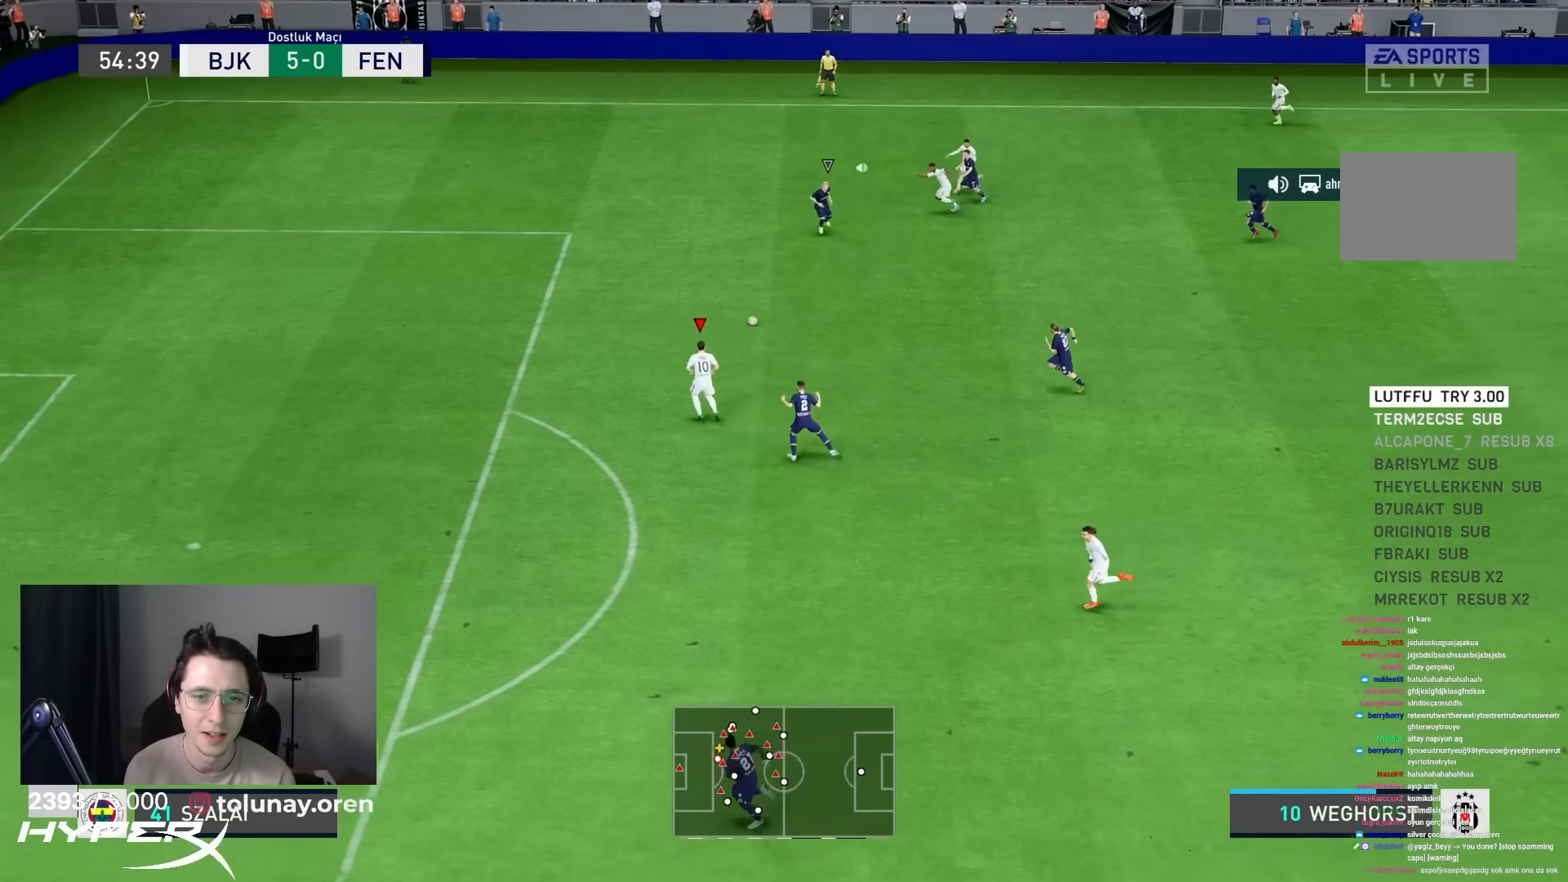
{"buttons": ["R1"], "left_stick": "left", "right_stick": "center"}
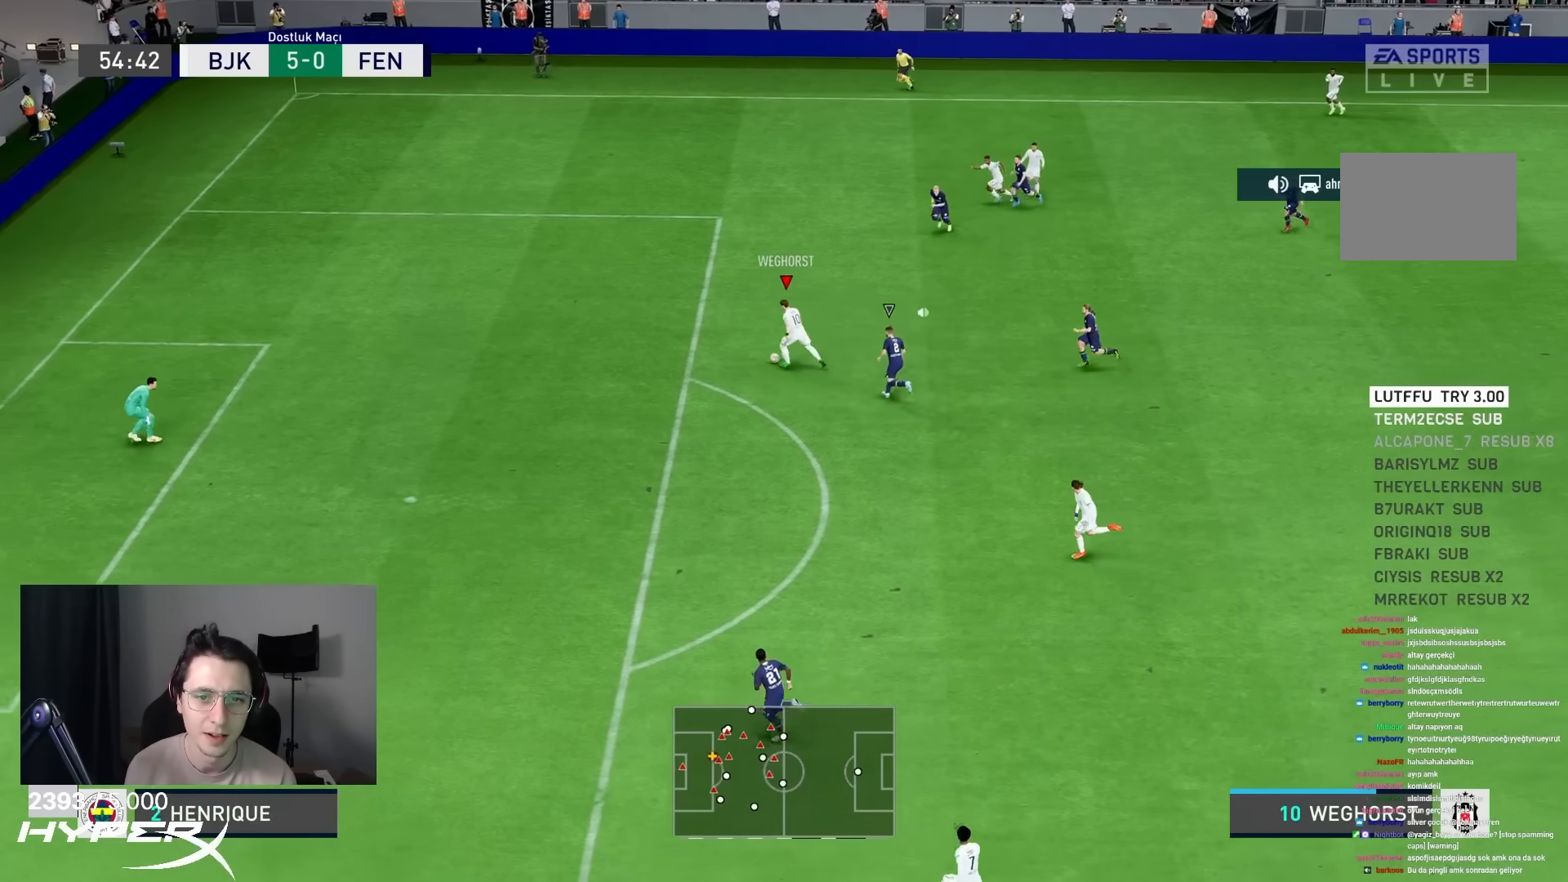
{"buttons": ["SQUARE"], "left_stick": "down", "right_stick": "center", "events": [[333, "left_stick", "down-left"], [367, "R1", "up"], [433, "SQUARE", "down"], [467, "left_stick", "down"]]}
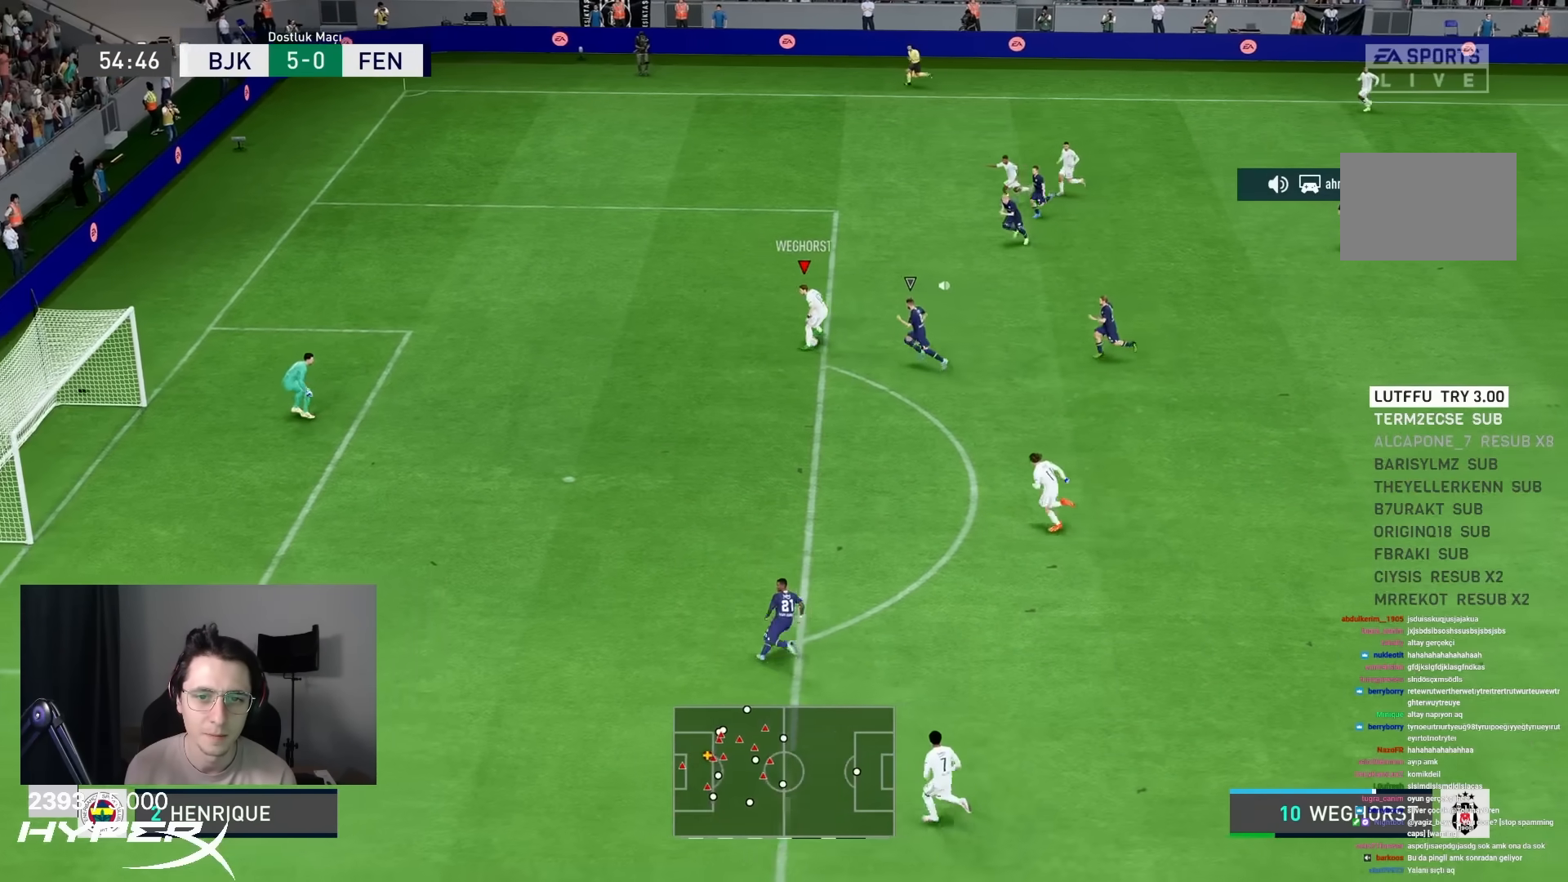
{"buttons": ["R1"], "left_stick": "down", "right_stick": "center", "events": [[200, "SQUARE", "up"], [367, "R1", "down"]]}
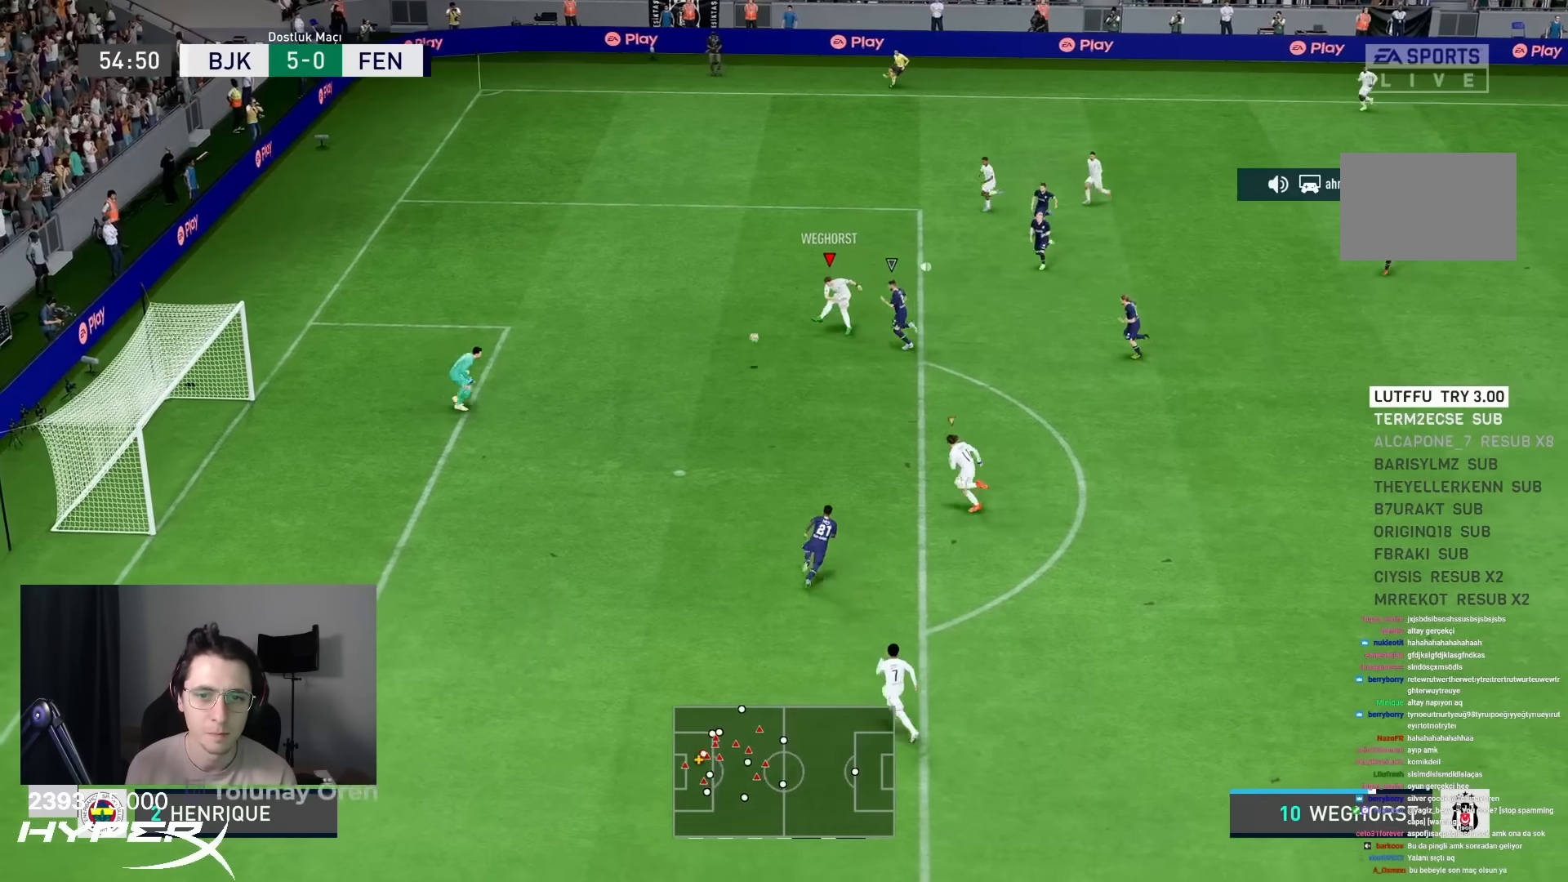
{"buttons": [], "left_stick": "center", "right_stick": "center", "events": [[367, "left_stick", "center"], [417, "R1", "up"]]}
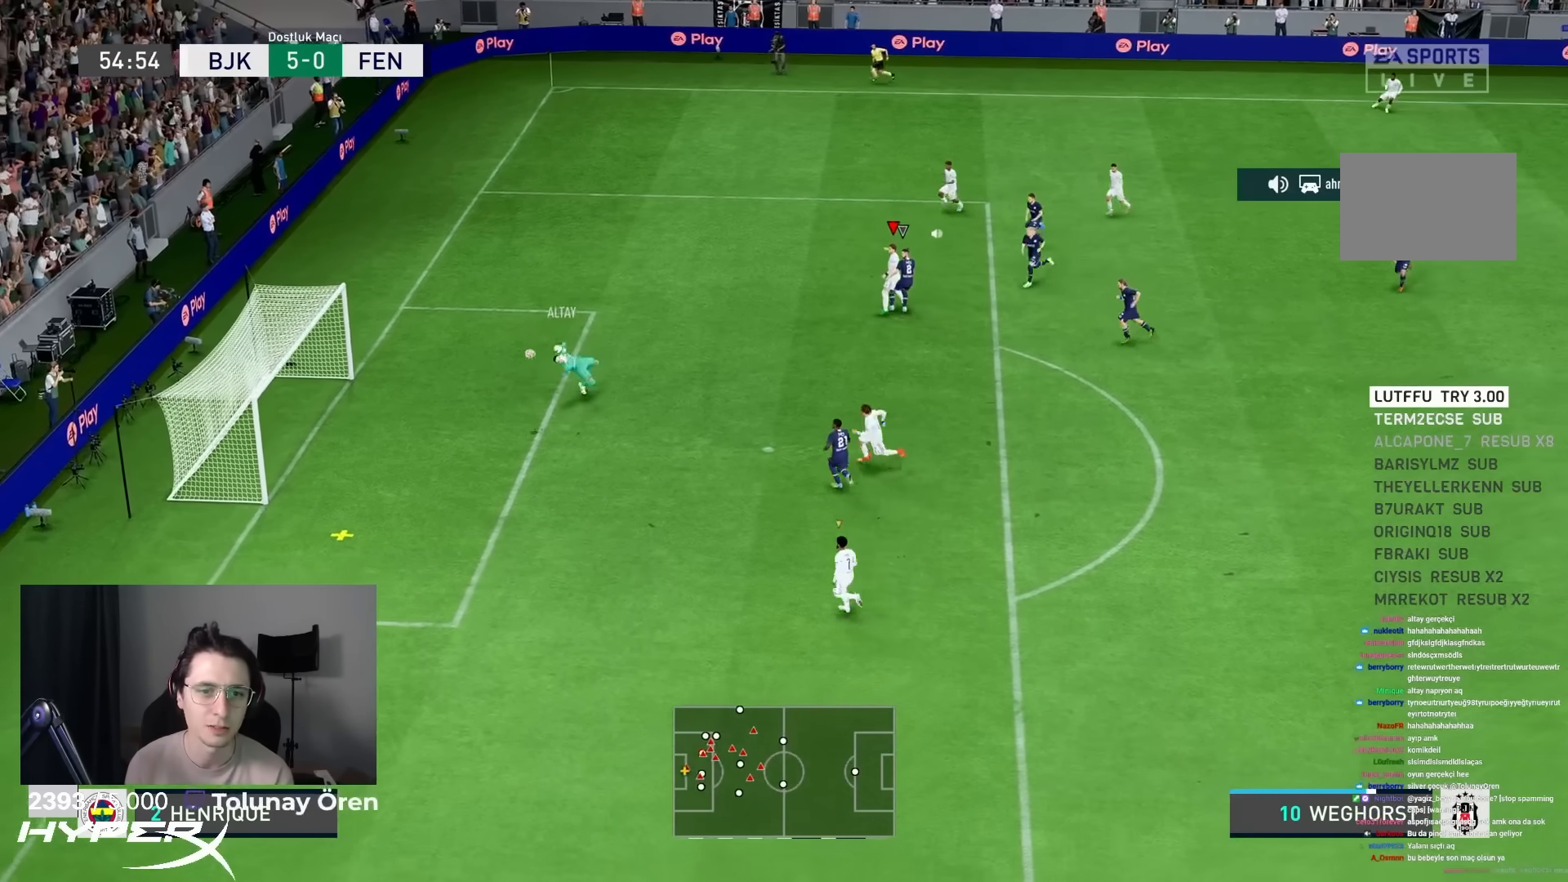
{"buttons": ["R1"], "left_stick": "down", "right_stick": "center", "events": [[100, "left_stick", "down"], [450, "R1", "down"]]}
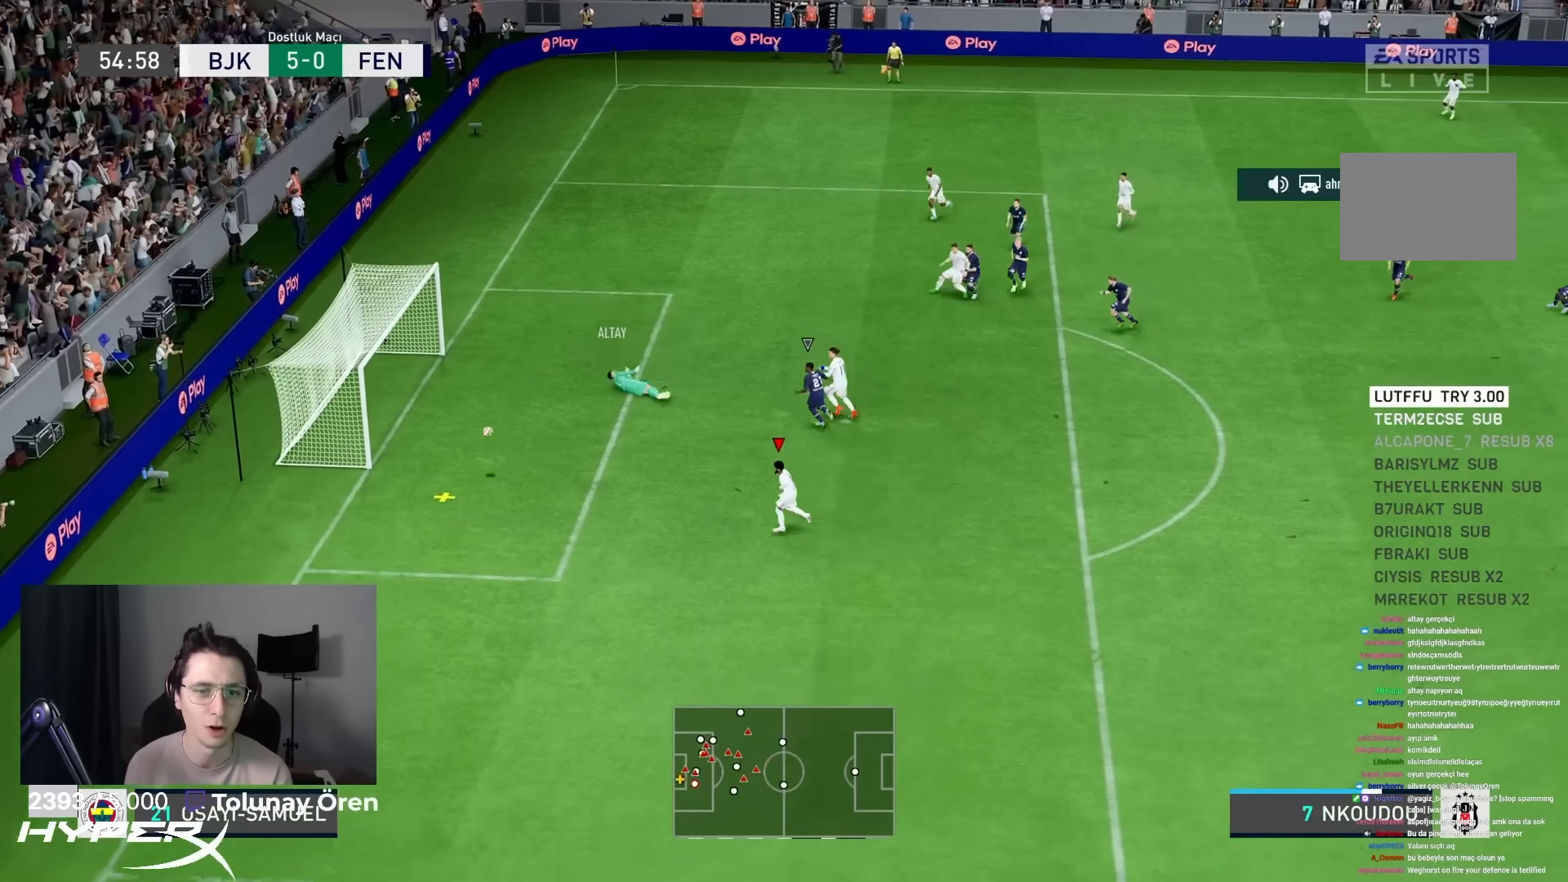
{"buttons": ["R1"], "left_stick": "right", "right_stick": "center", "events": [[117, "left_stick", "down-left"], [483, "left_stick", "right"]]}
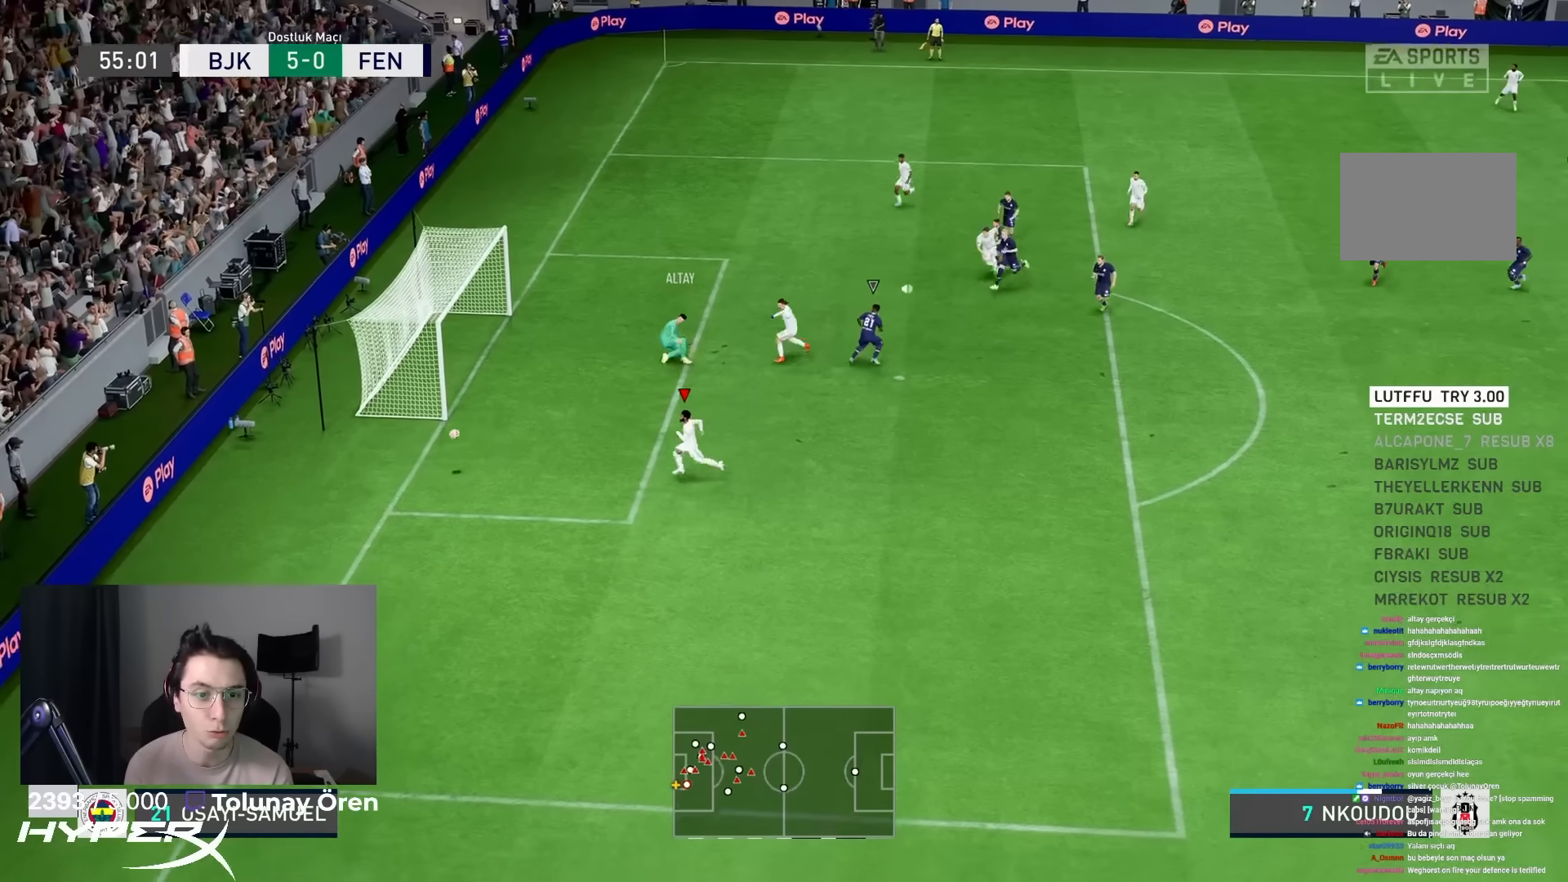
{"buttons": [], "left_stick": "center", "right_stick": "center", "events": [[167, "R1", "up"], [383, "left_stick", "center"]]}